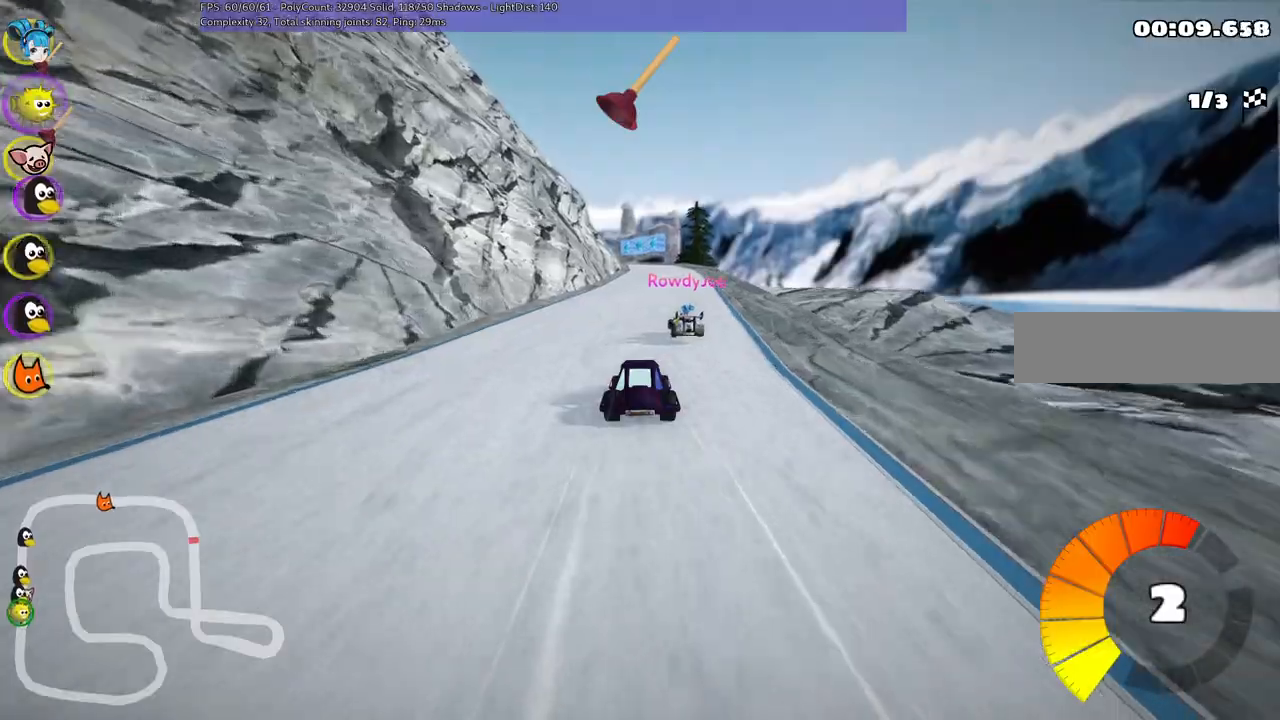
Gameplay with keyboard; each line is a JSON object with the keys held at the frame after it. "events" lists presses ("down") and releases ("up") of ".", "/", "alt_r", "b", "c", "comma", "ctrl_r", "d", "down", "f", "g", "h", "j", "k", "l", "left", "m", "n", "quote", "return", "right", "semicolon", "shift_r", "space", "super", "up" and "v" between this image and that frame as [ms after this image, input, new state], when the widget could be followed in between. No other keys are recorded. Mouse input is not recorded.
{"keys": ["right", "up"], "events": [[350, "right", "down"]]}
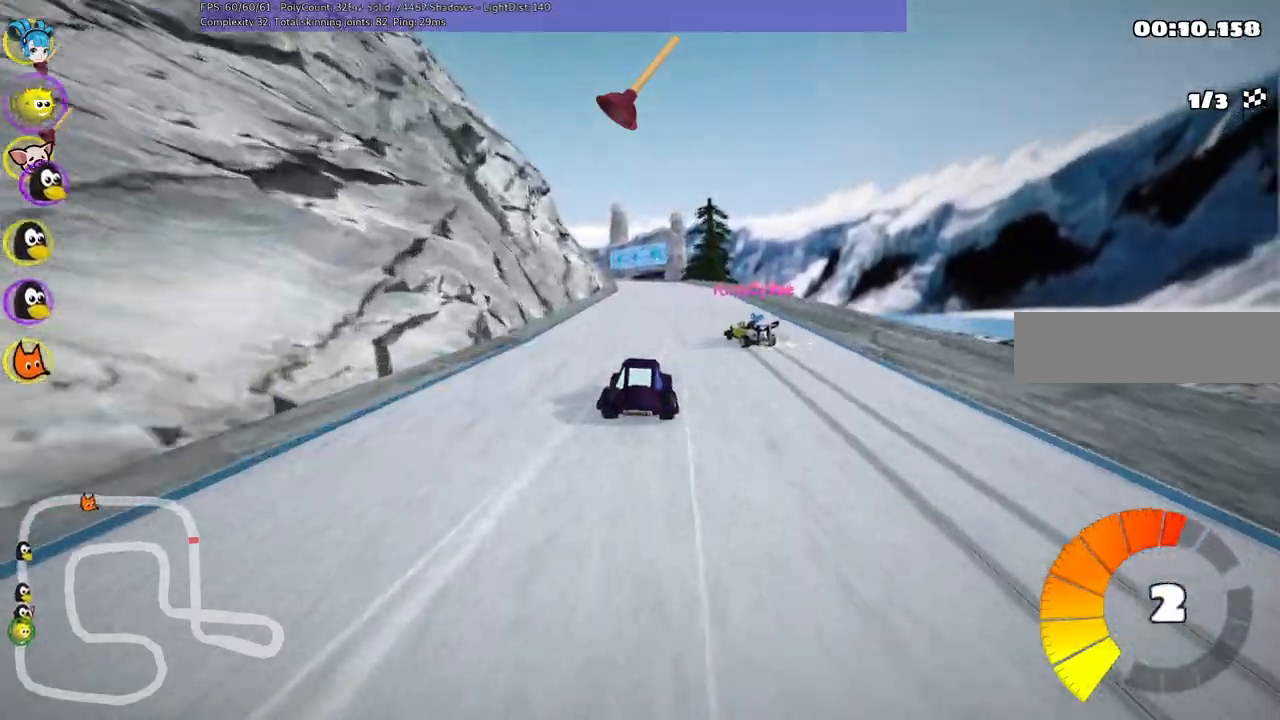
{"keys": ["m", "right", "up"]}
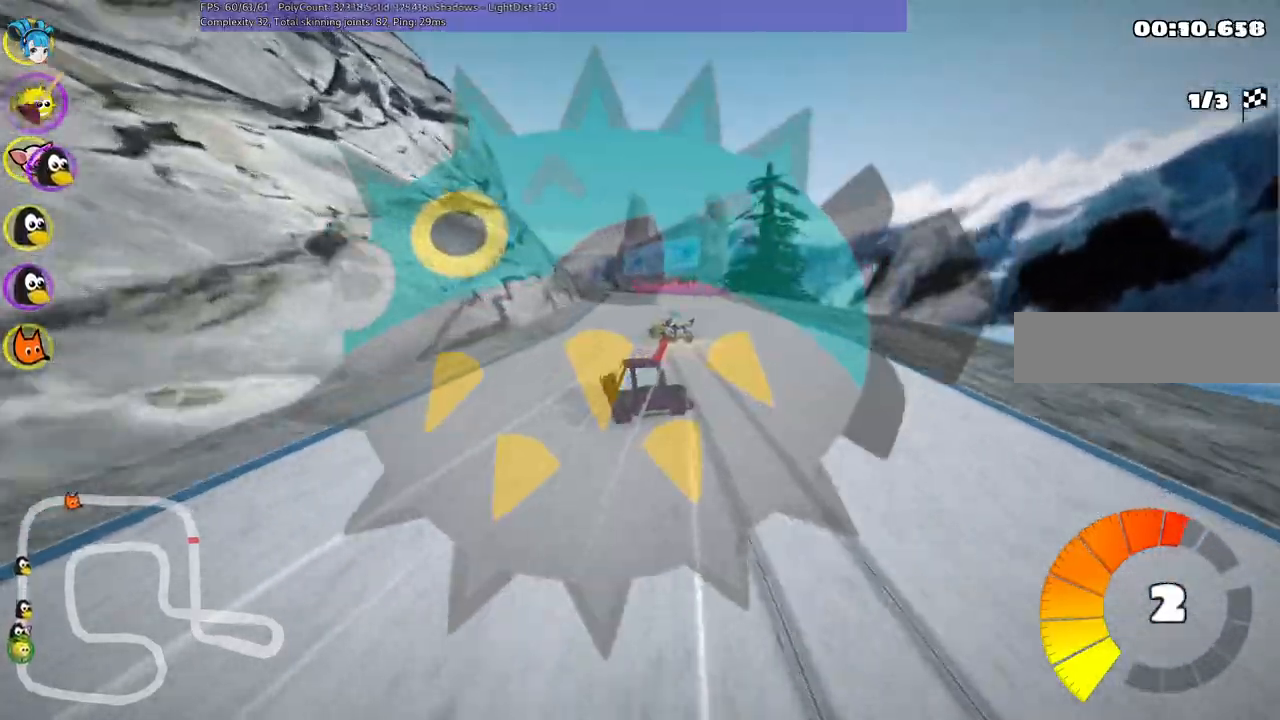
{"keys": ["left", "m", "right", "up"]}
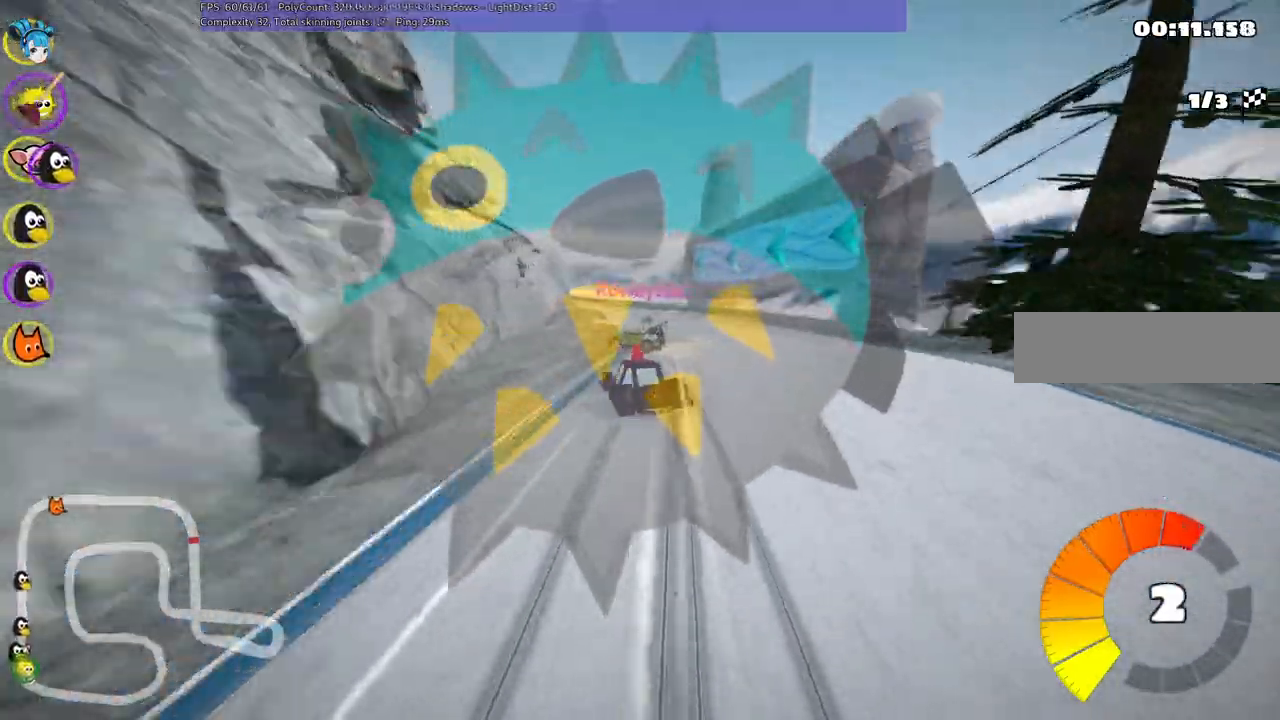
{"keys": ["left", "m", "up"], "events": [[133, "right", "up"]]}
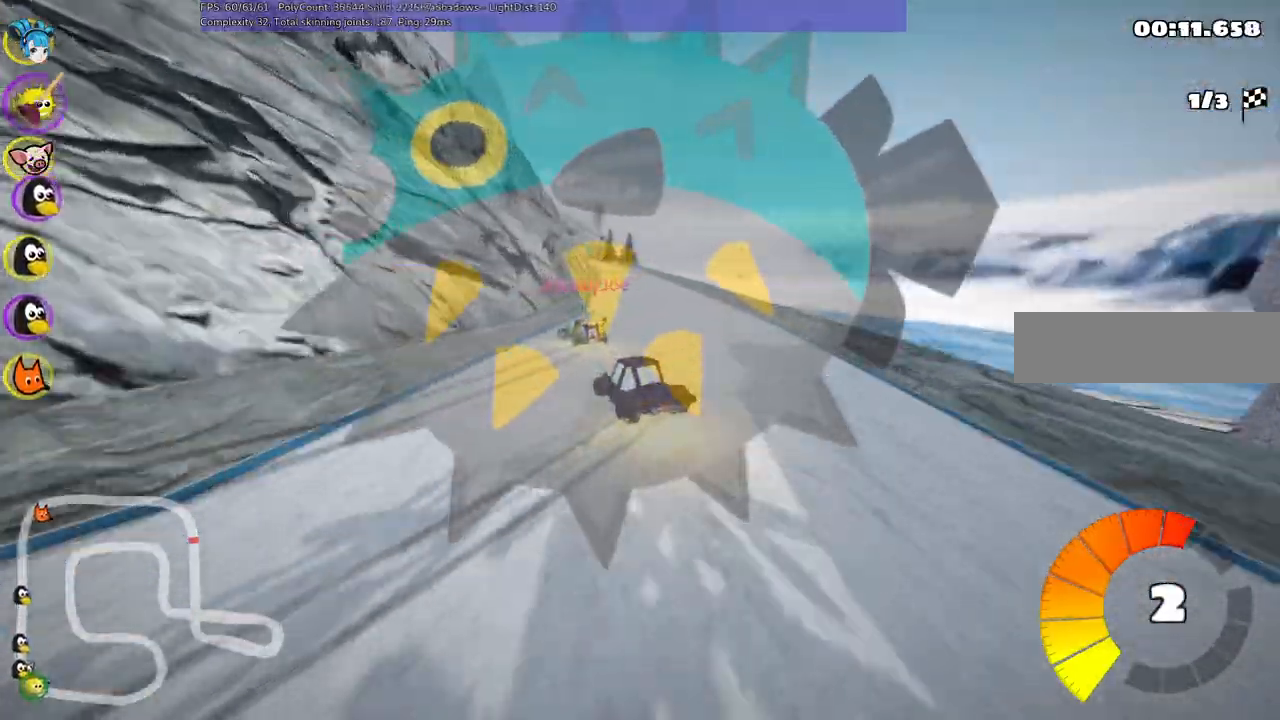
{"keys": ["up"], "events": [[50, "left", "up"], [100, "m", "up"], [383, "right", "down"], [483, "right", "up"]]}
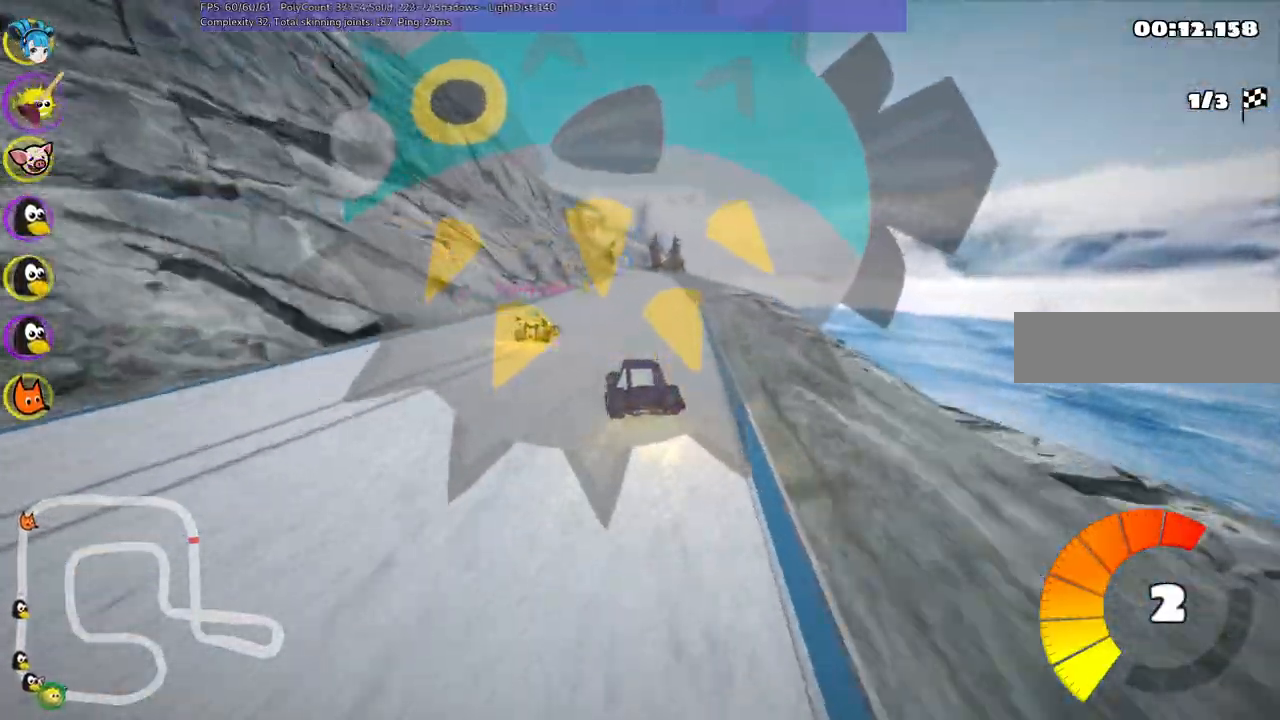
{"keys": ["left", "up"], "events": [[83, "right", "down"], [267, "right", "up"], [450, "left", "down"]]}
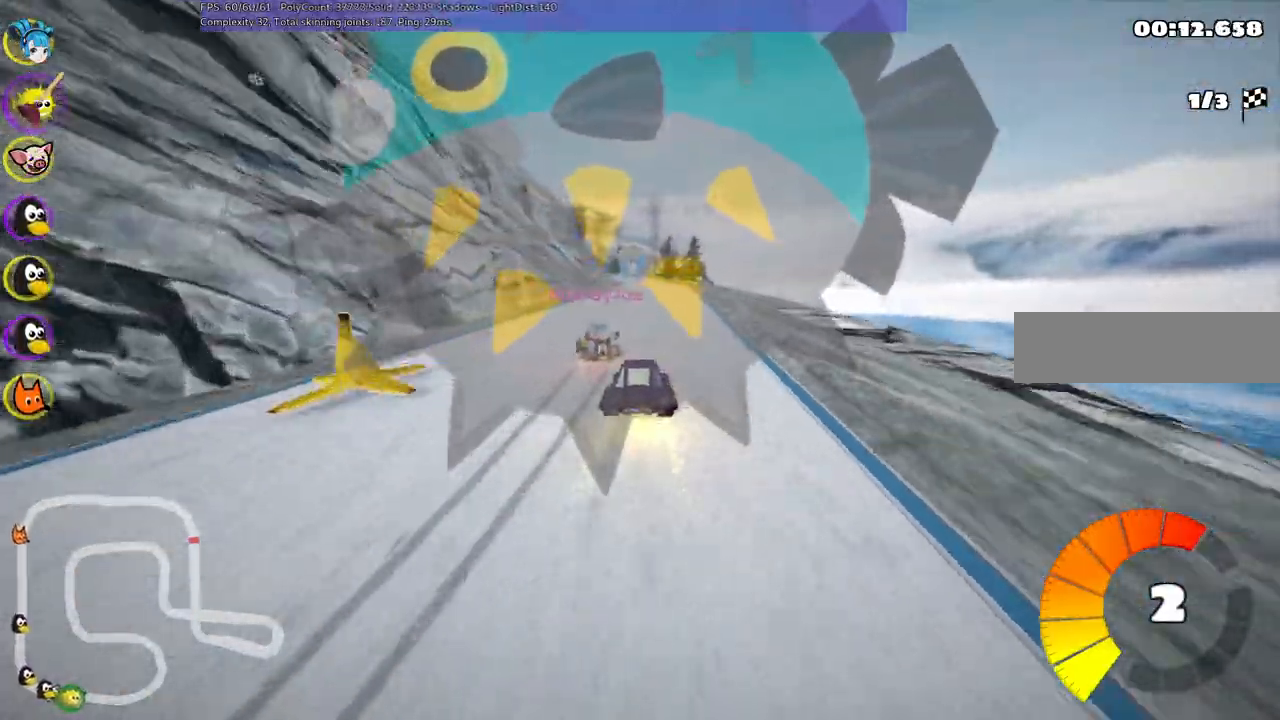
{"keys": ["up"], "events": [[100, "left", "up"]]}
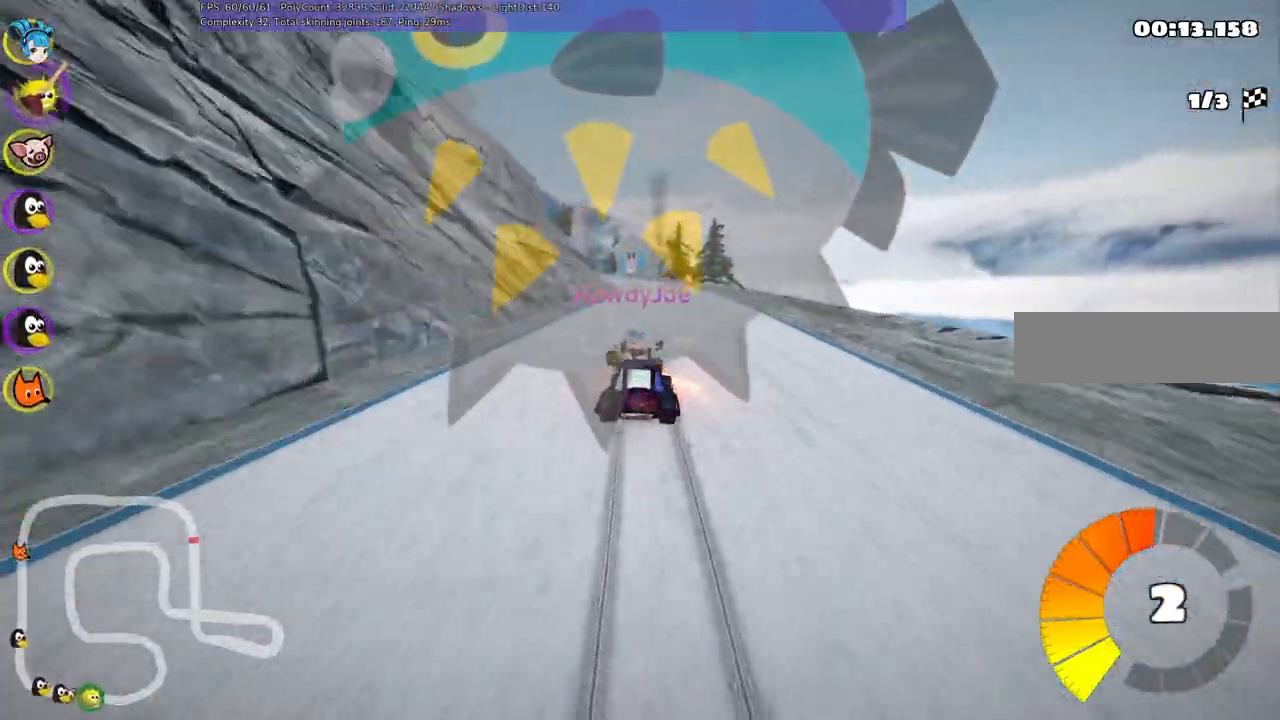
{"keys": ["up"], "events": [[300, "left", "down"], [383, "left", "up"]]}
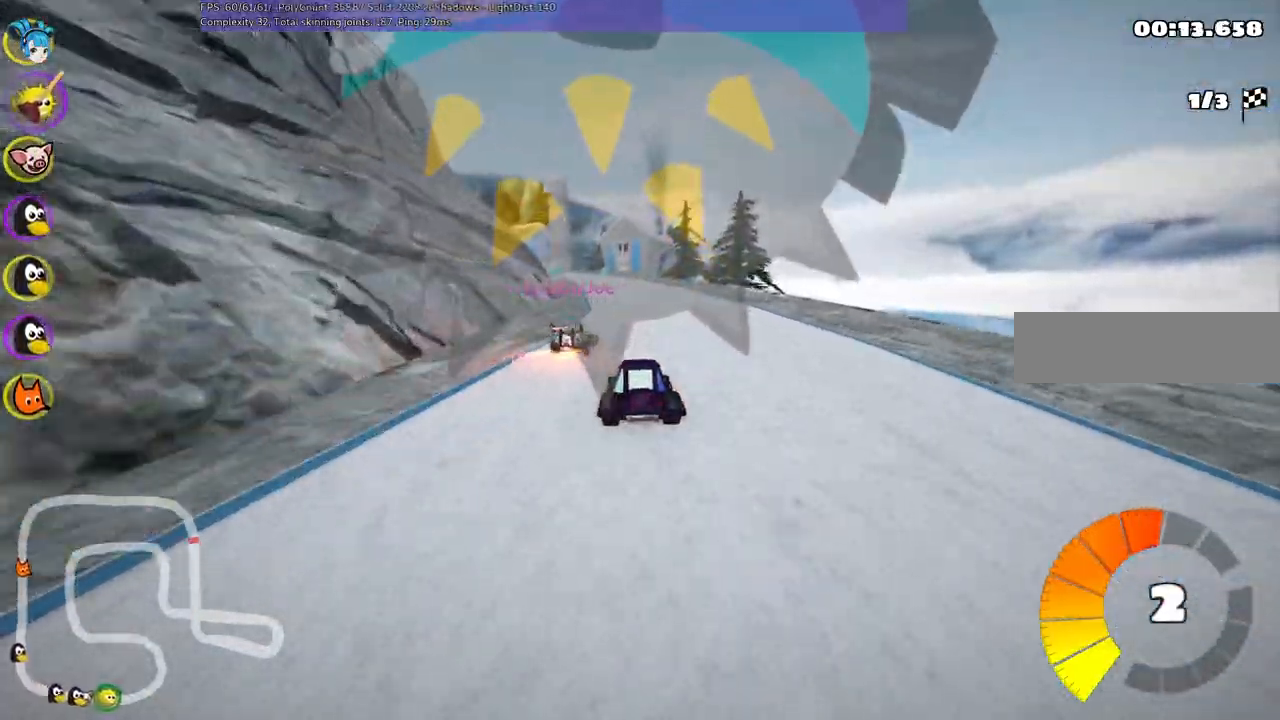
{"keys": ["left", "up"], "events": [[33, "left", "down"], [117, "left", "up"], [500, "left", "down"]]}
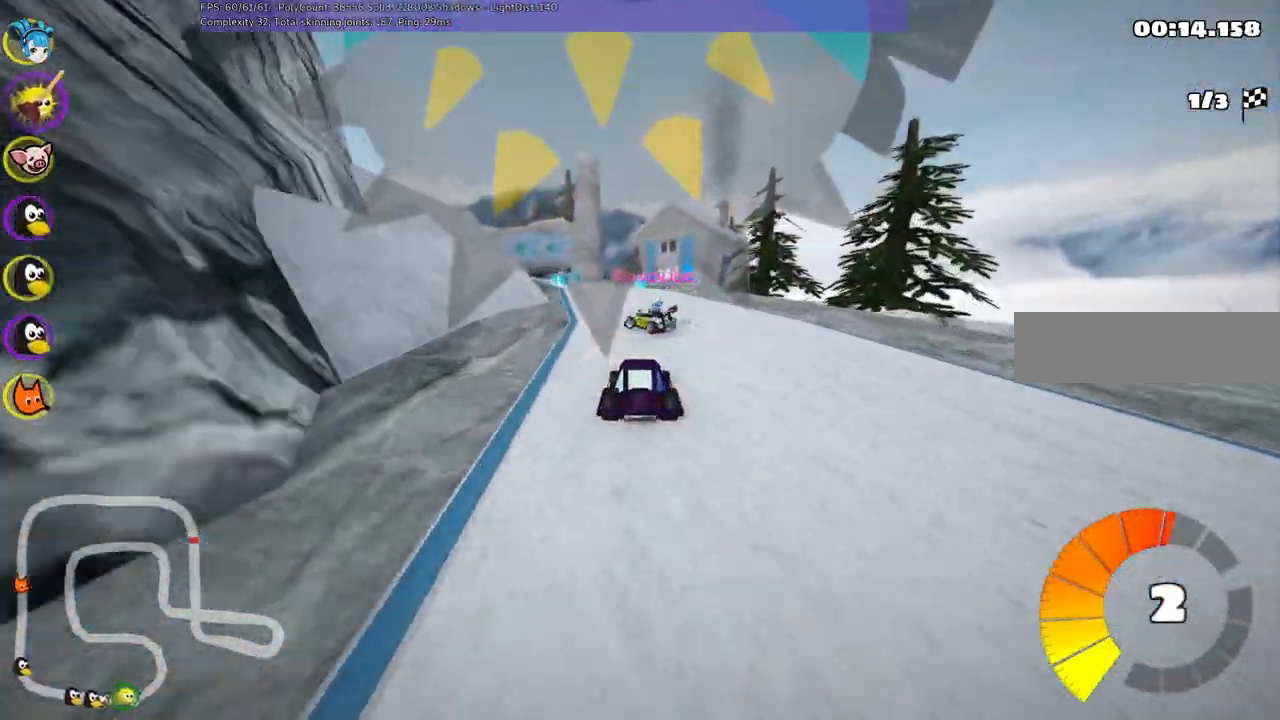
{"keys": ["right", "up"]}
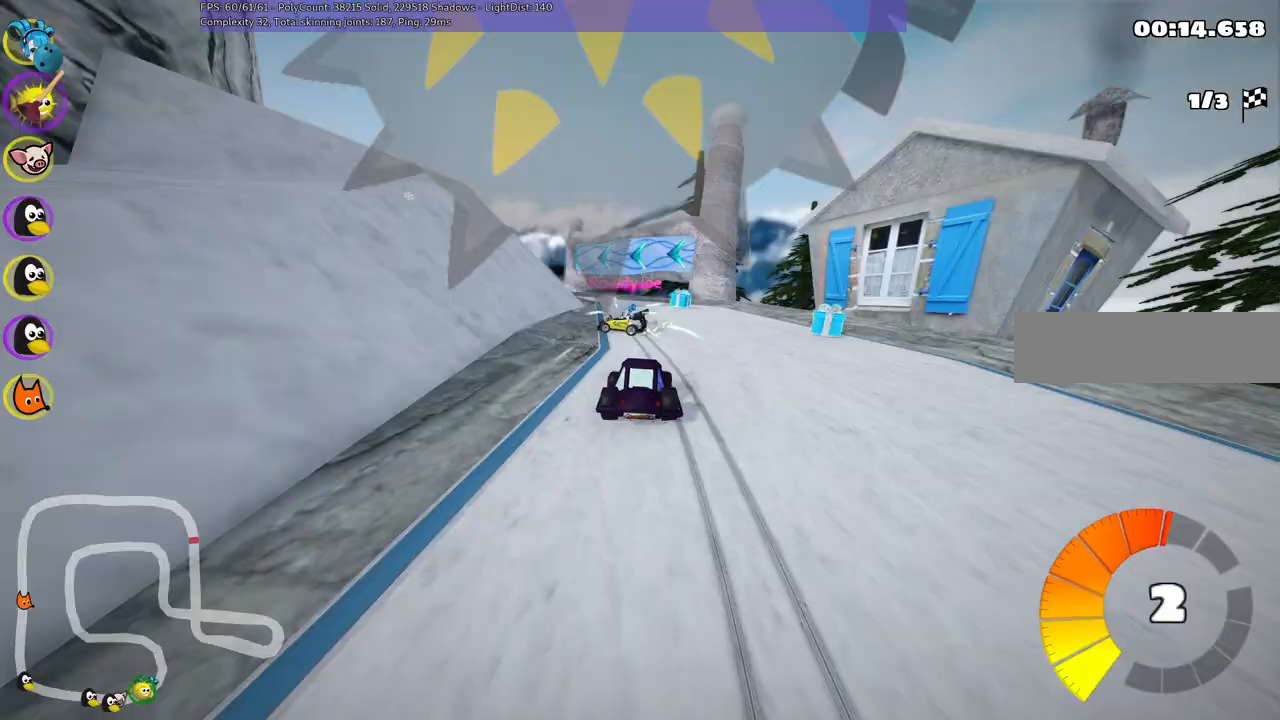
{"keys": ["left", "up"], "events": [[17, "right", "up"], [117, "left", "down"], [167, "m", "down"], [350, "m", "up"]]}
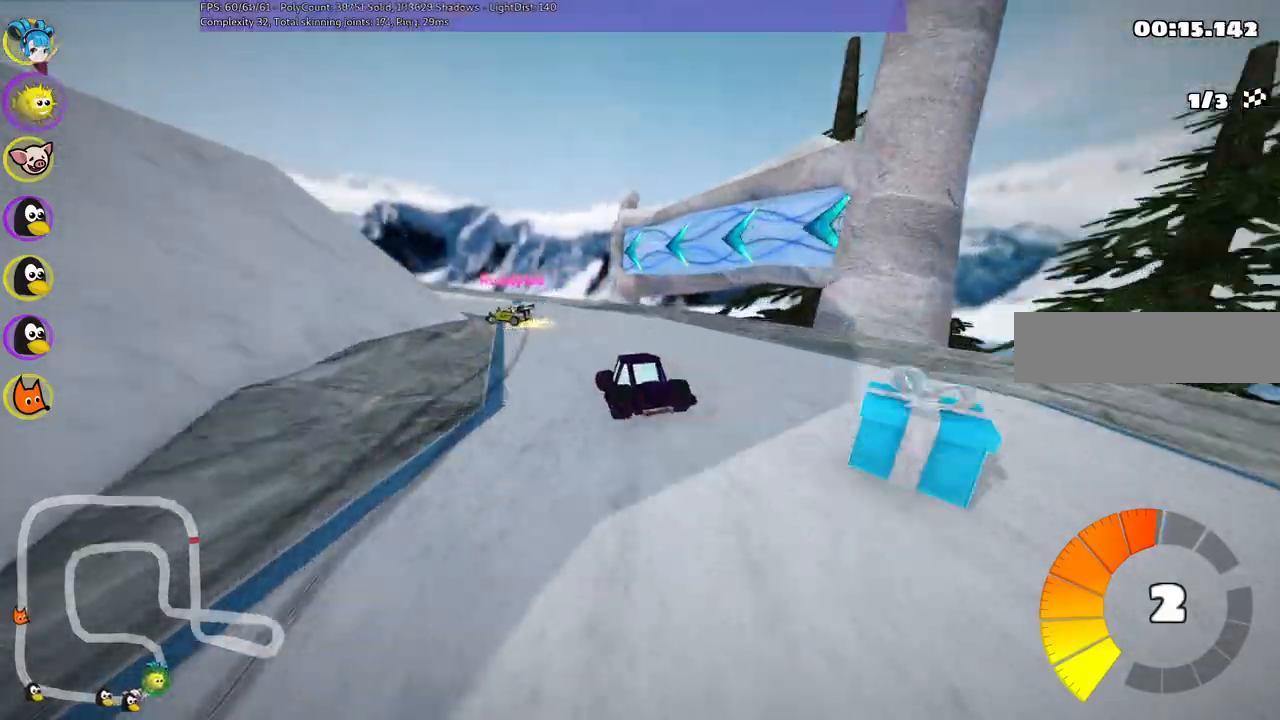
{"keys": ["left", "m", "up"], "events": [[133, "m", "down"]]}
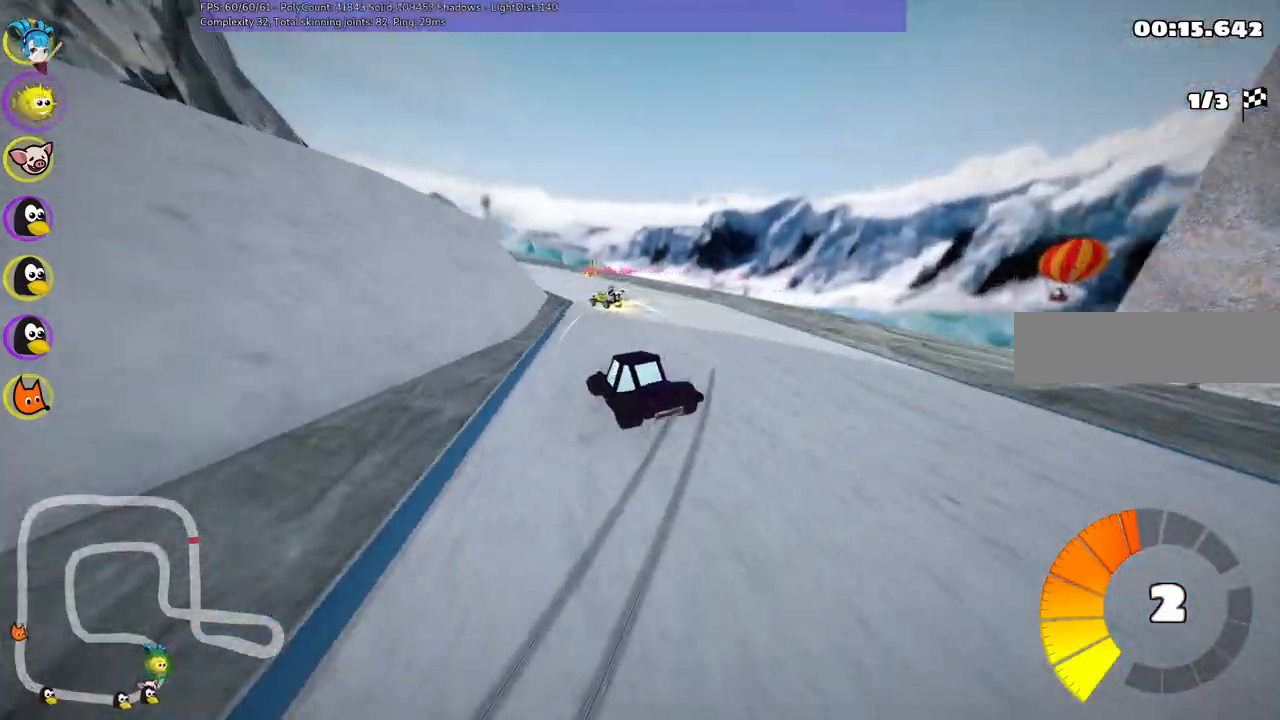
{"keys": ["m", "right", "up"], "events": [[433, "right", "down"], [483, "left", "up"]]}